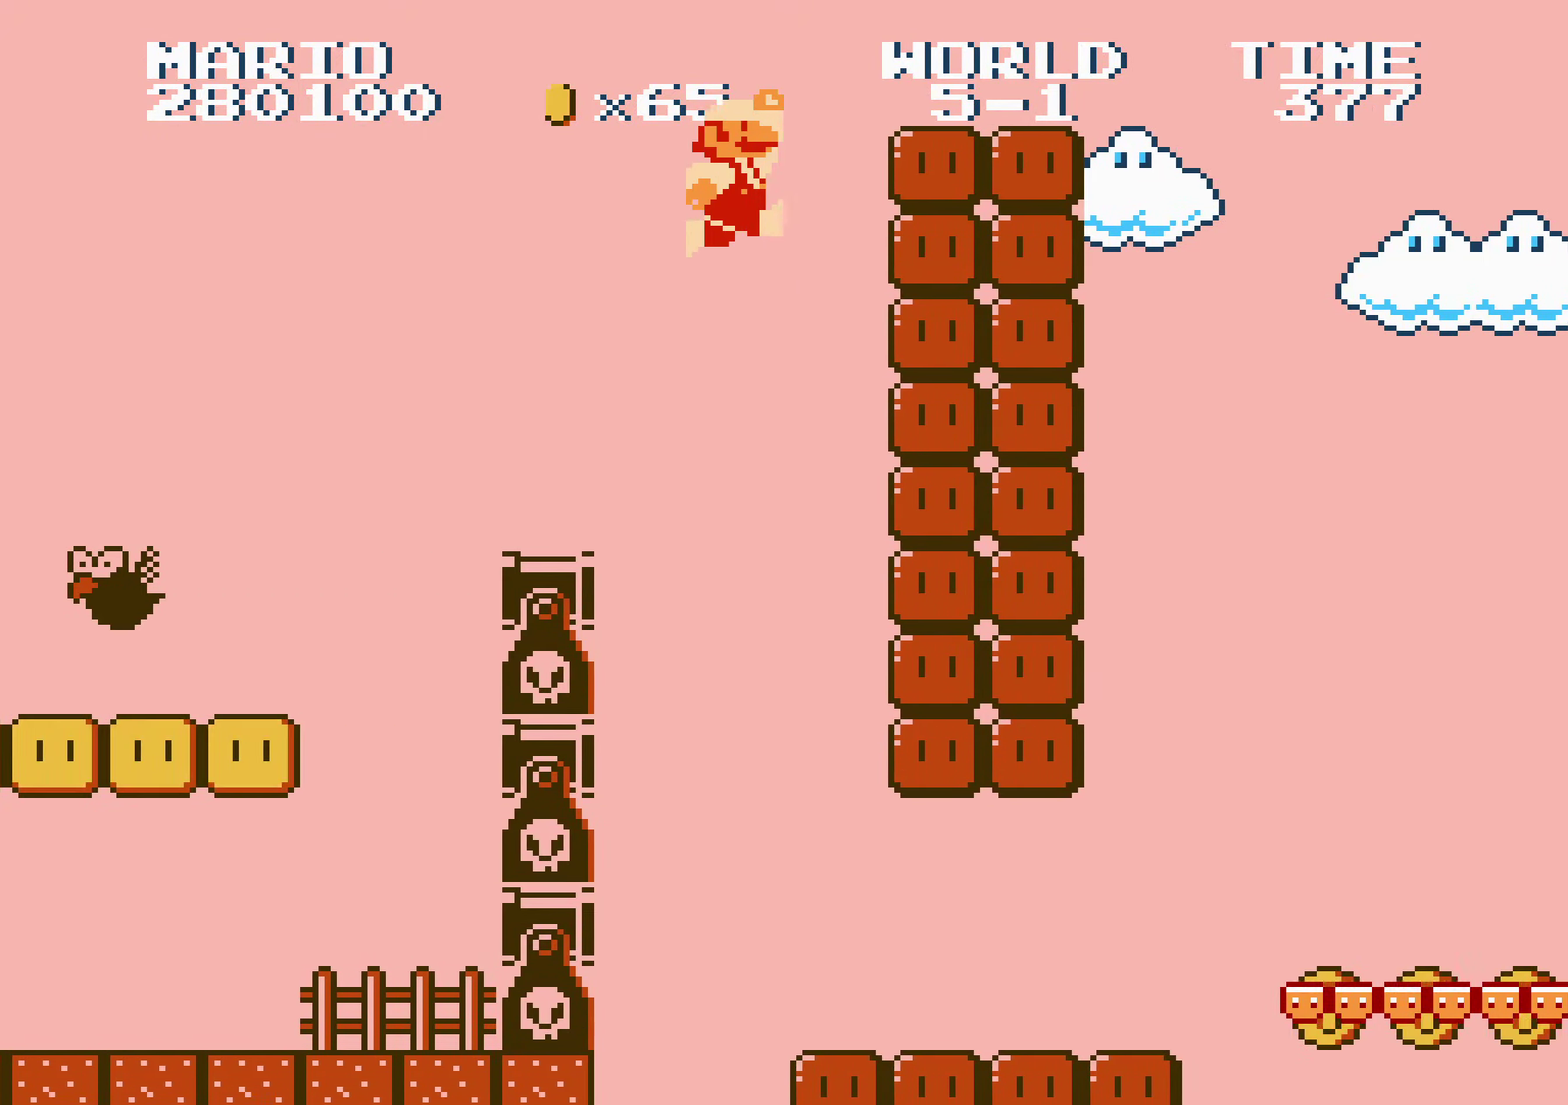
Gameplay with a controller (Nintendo layout); each line is a JSON object with the inputs held at the frame after it. Not read: L3 R3.
{"buttons": ["A", "B", "DPAD_RIGHT"]}
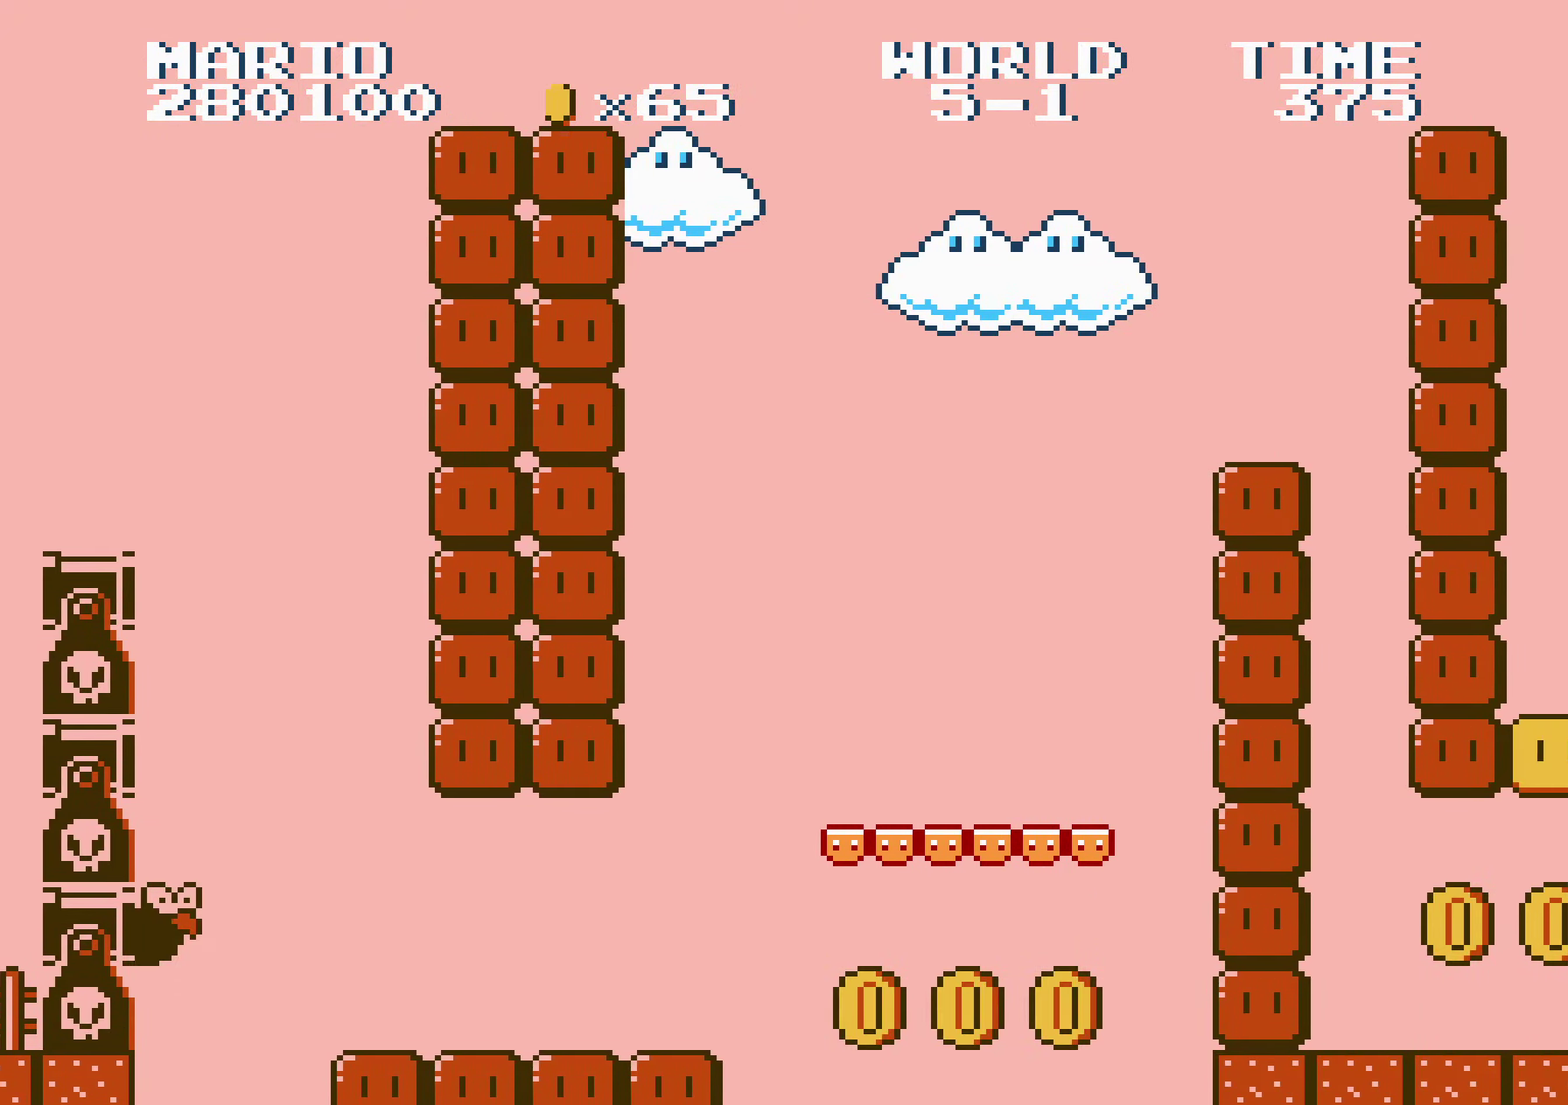
{"buttons": ["B", "DPAD_RIGHT"]}
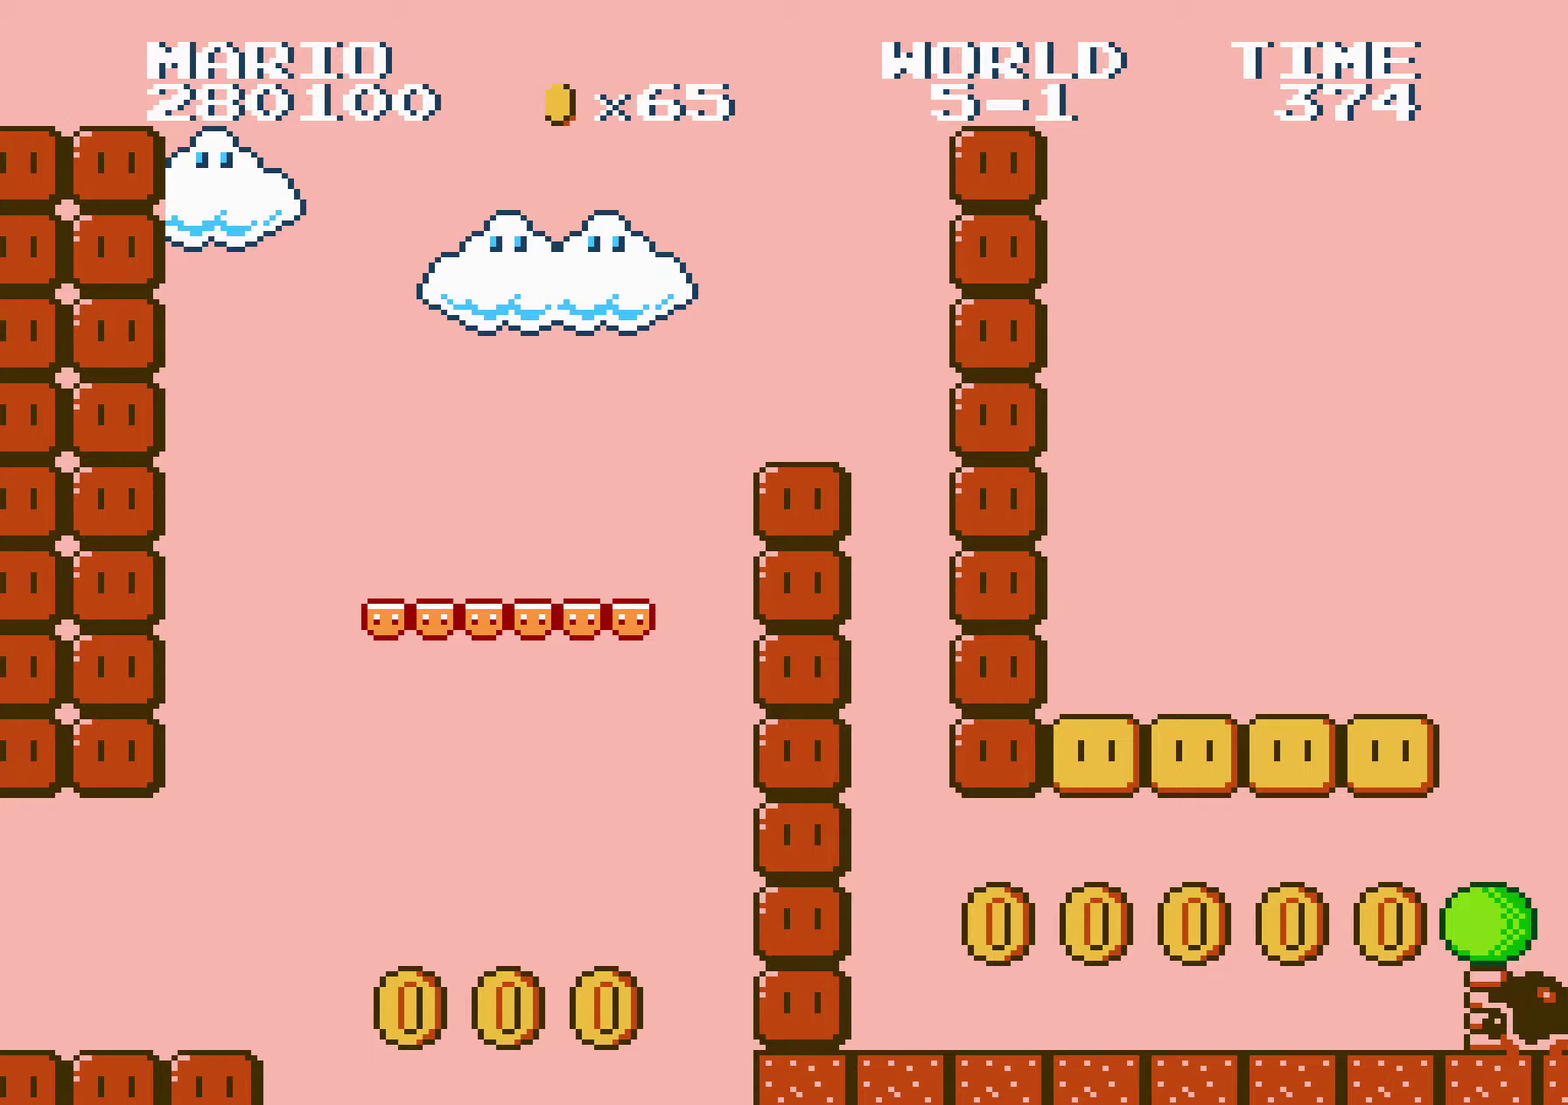
{"buttons": ["A", "B", "DPAD_RIGHT"]}
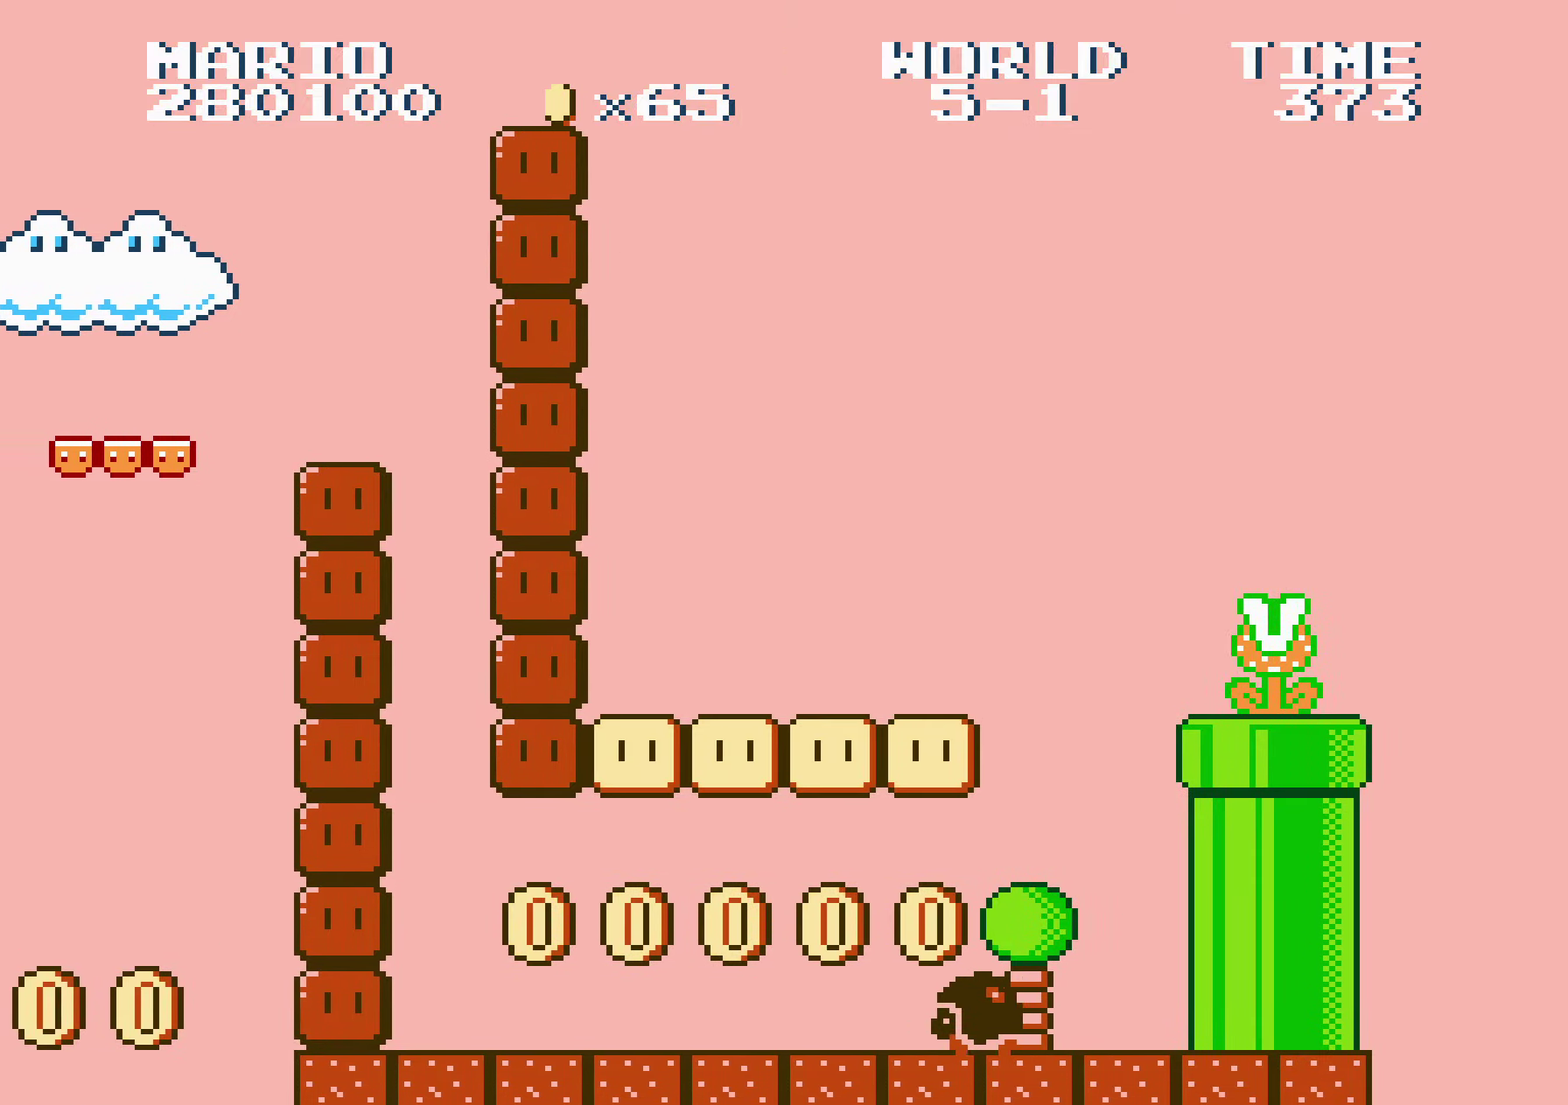
{"buttons": ["A", "B", "DPAD_RIGHT"]}
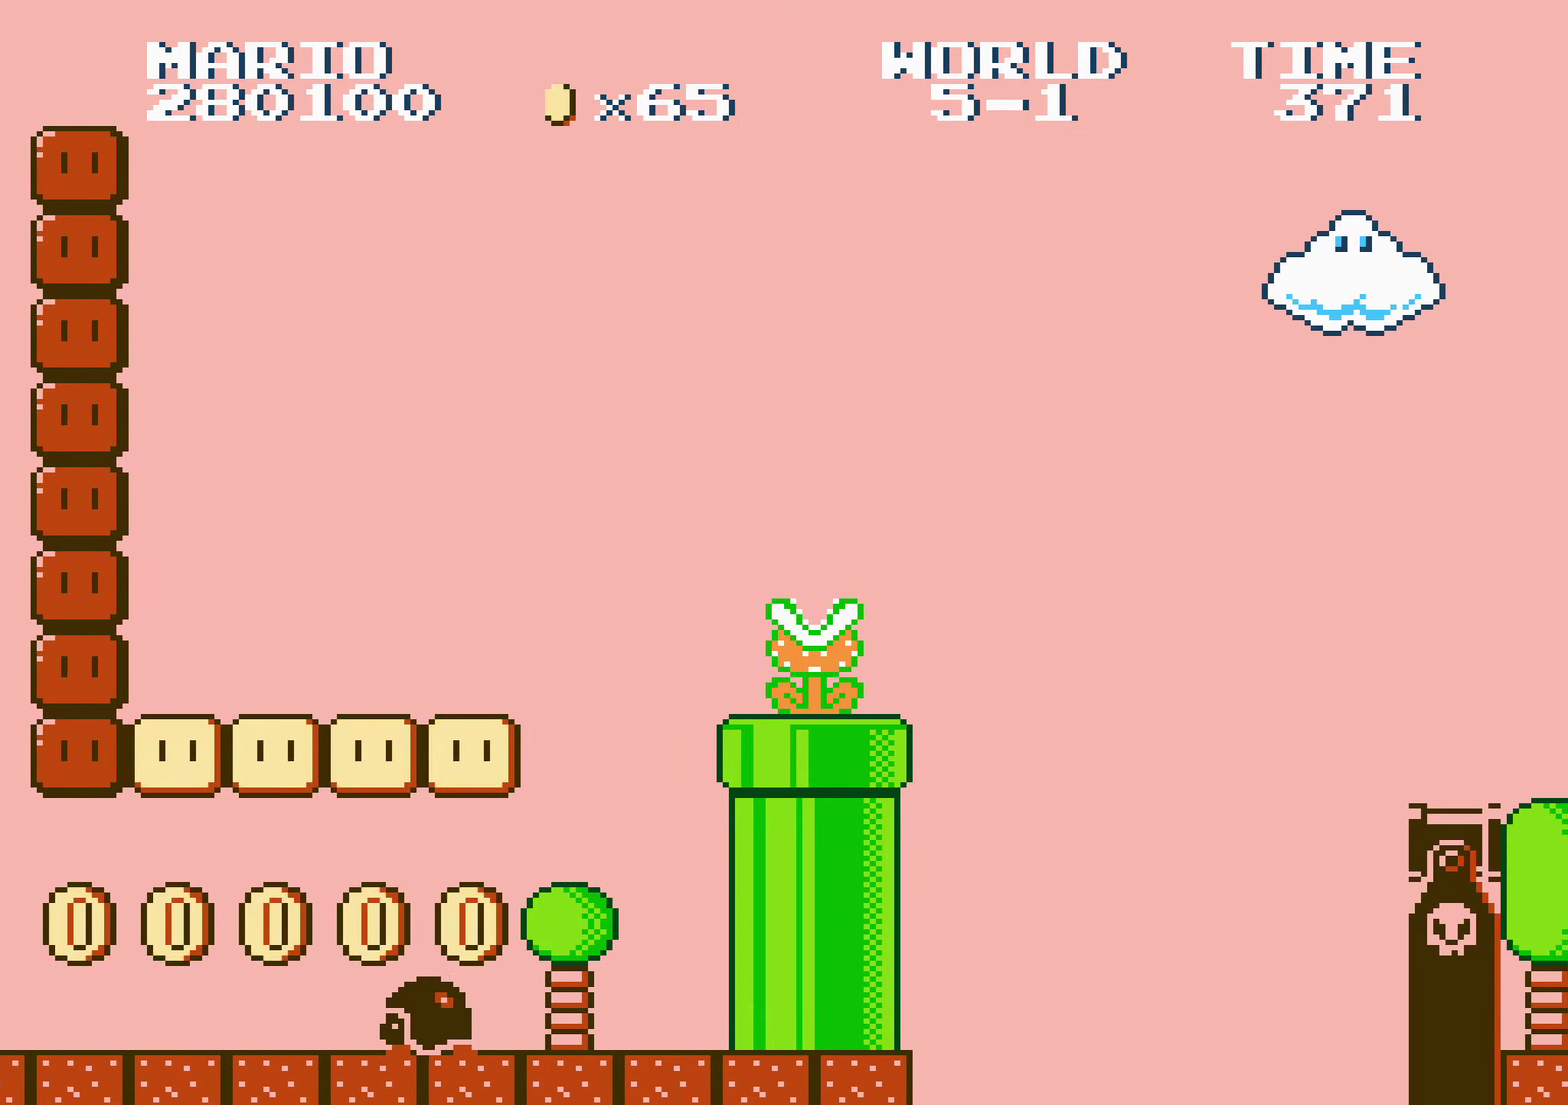
{"buttons": ["B", "DPAD_RIGHT"]}
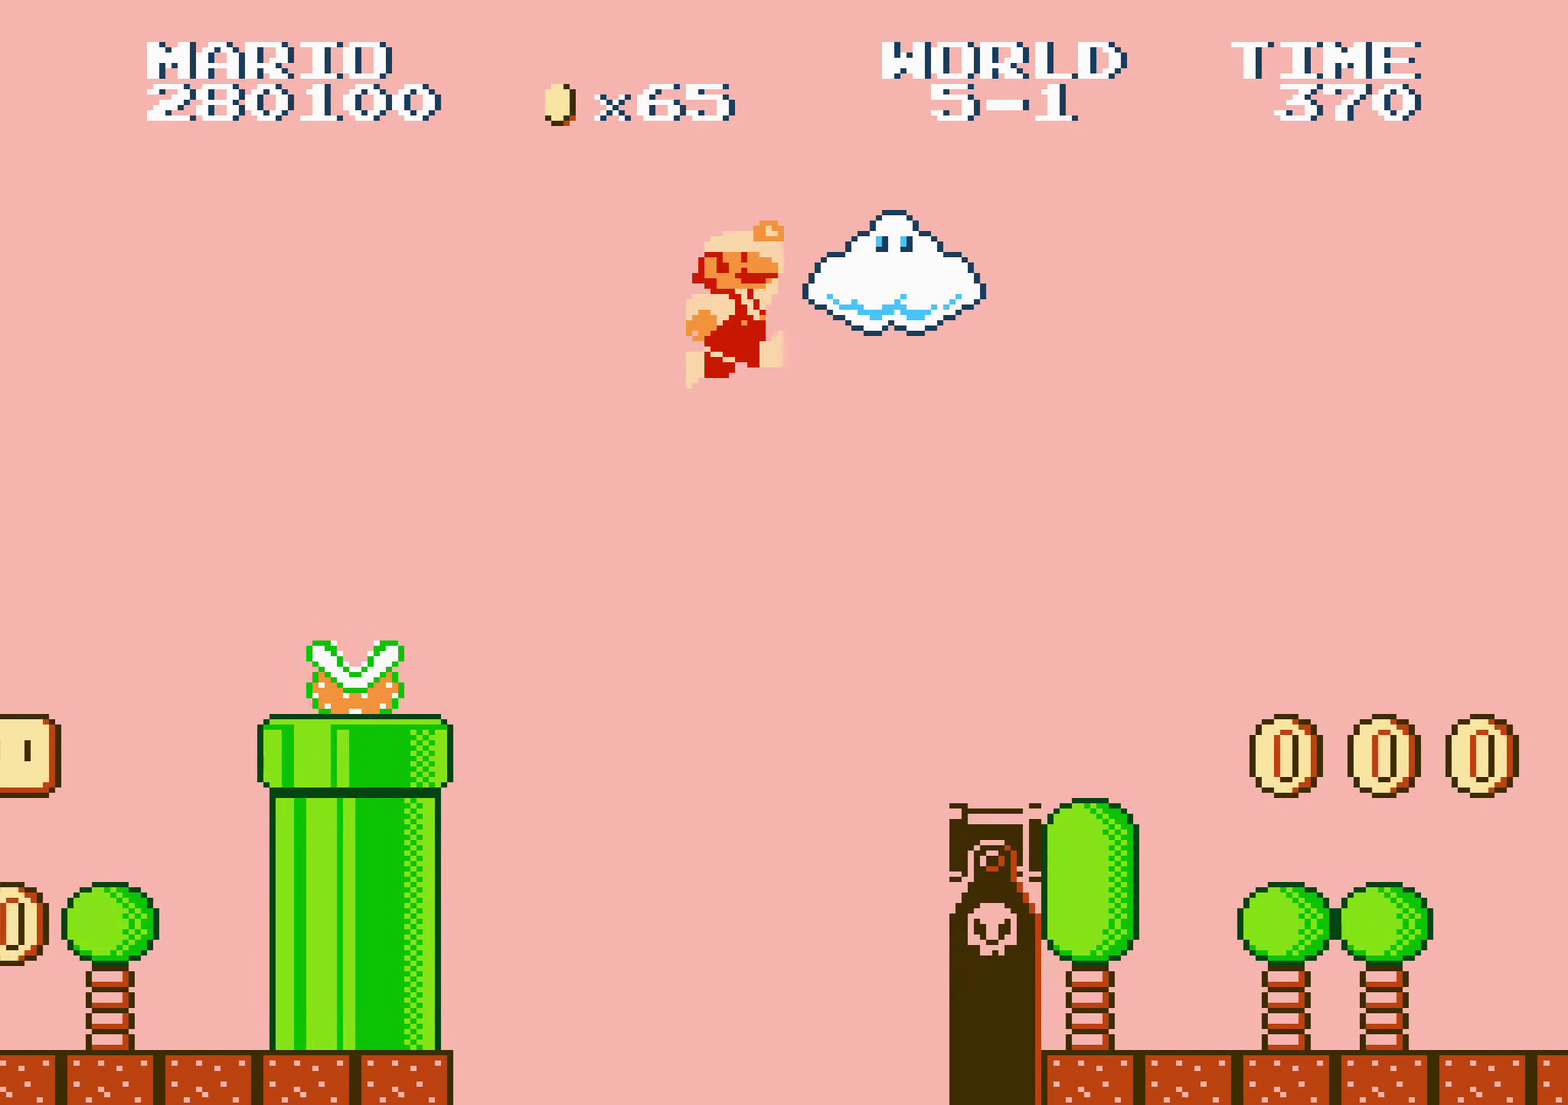
{"buttons": ["B", "DPAD_RIGHT"]}
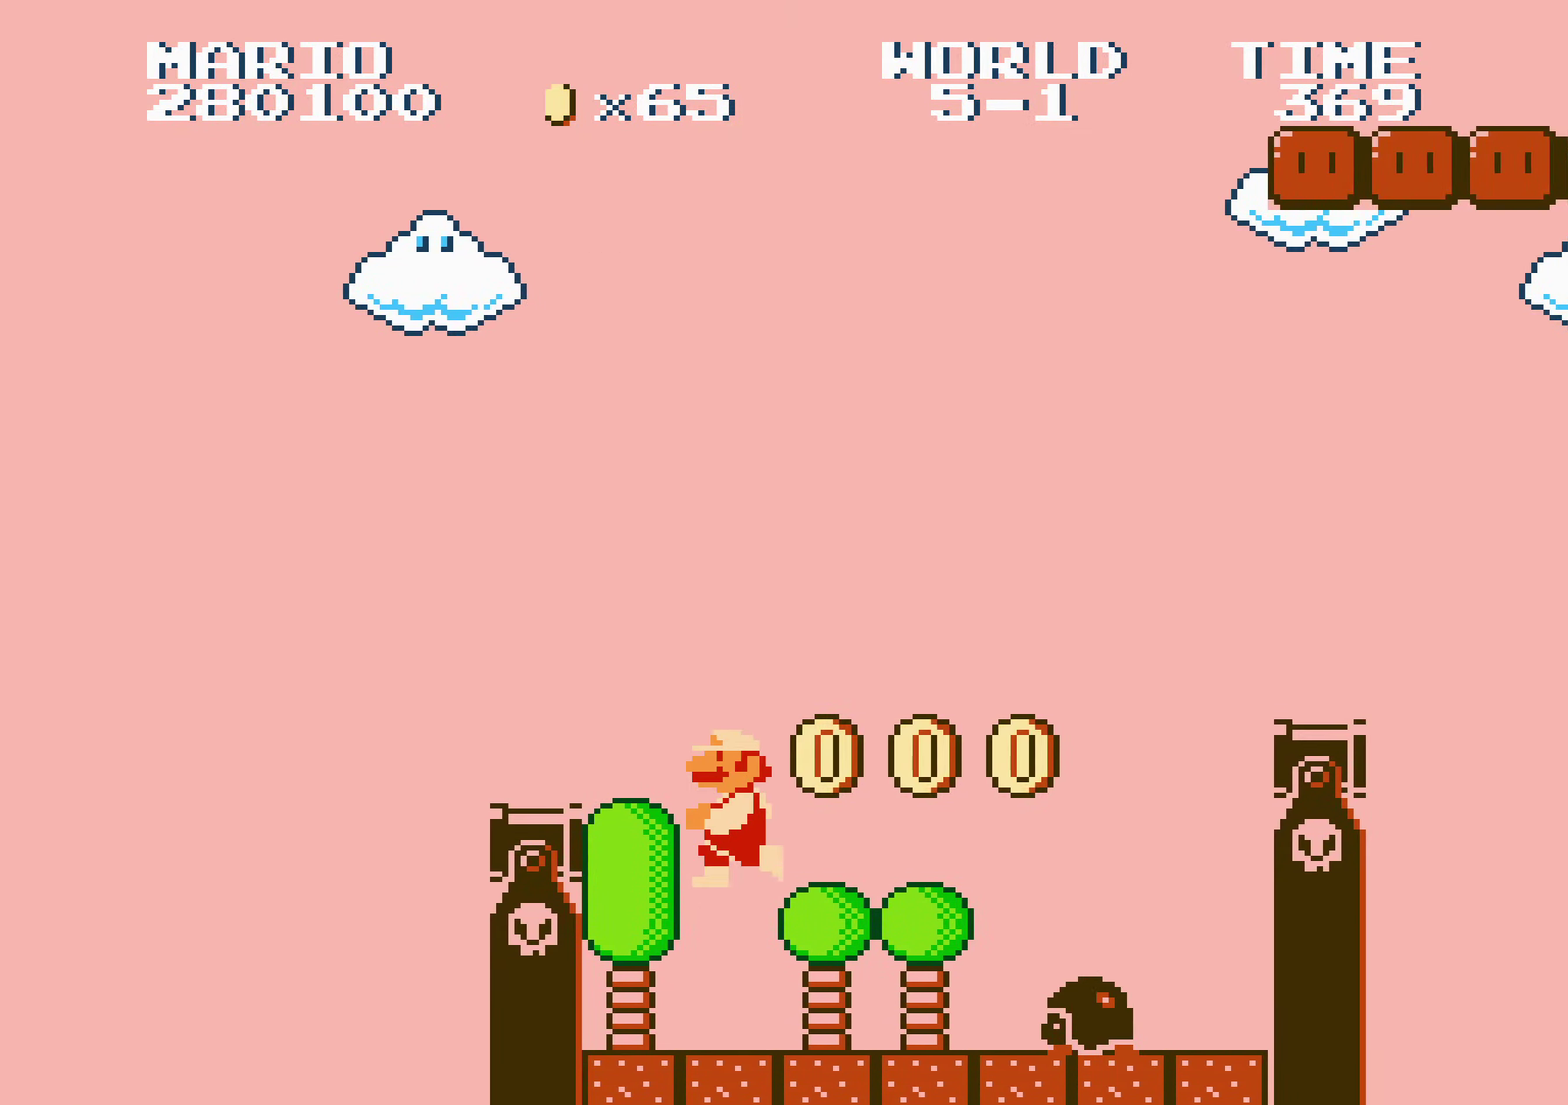
{"buttons": ["B", "DPAD_RIGHT"]}
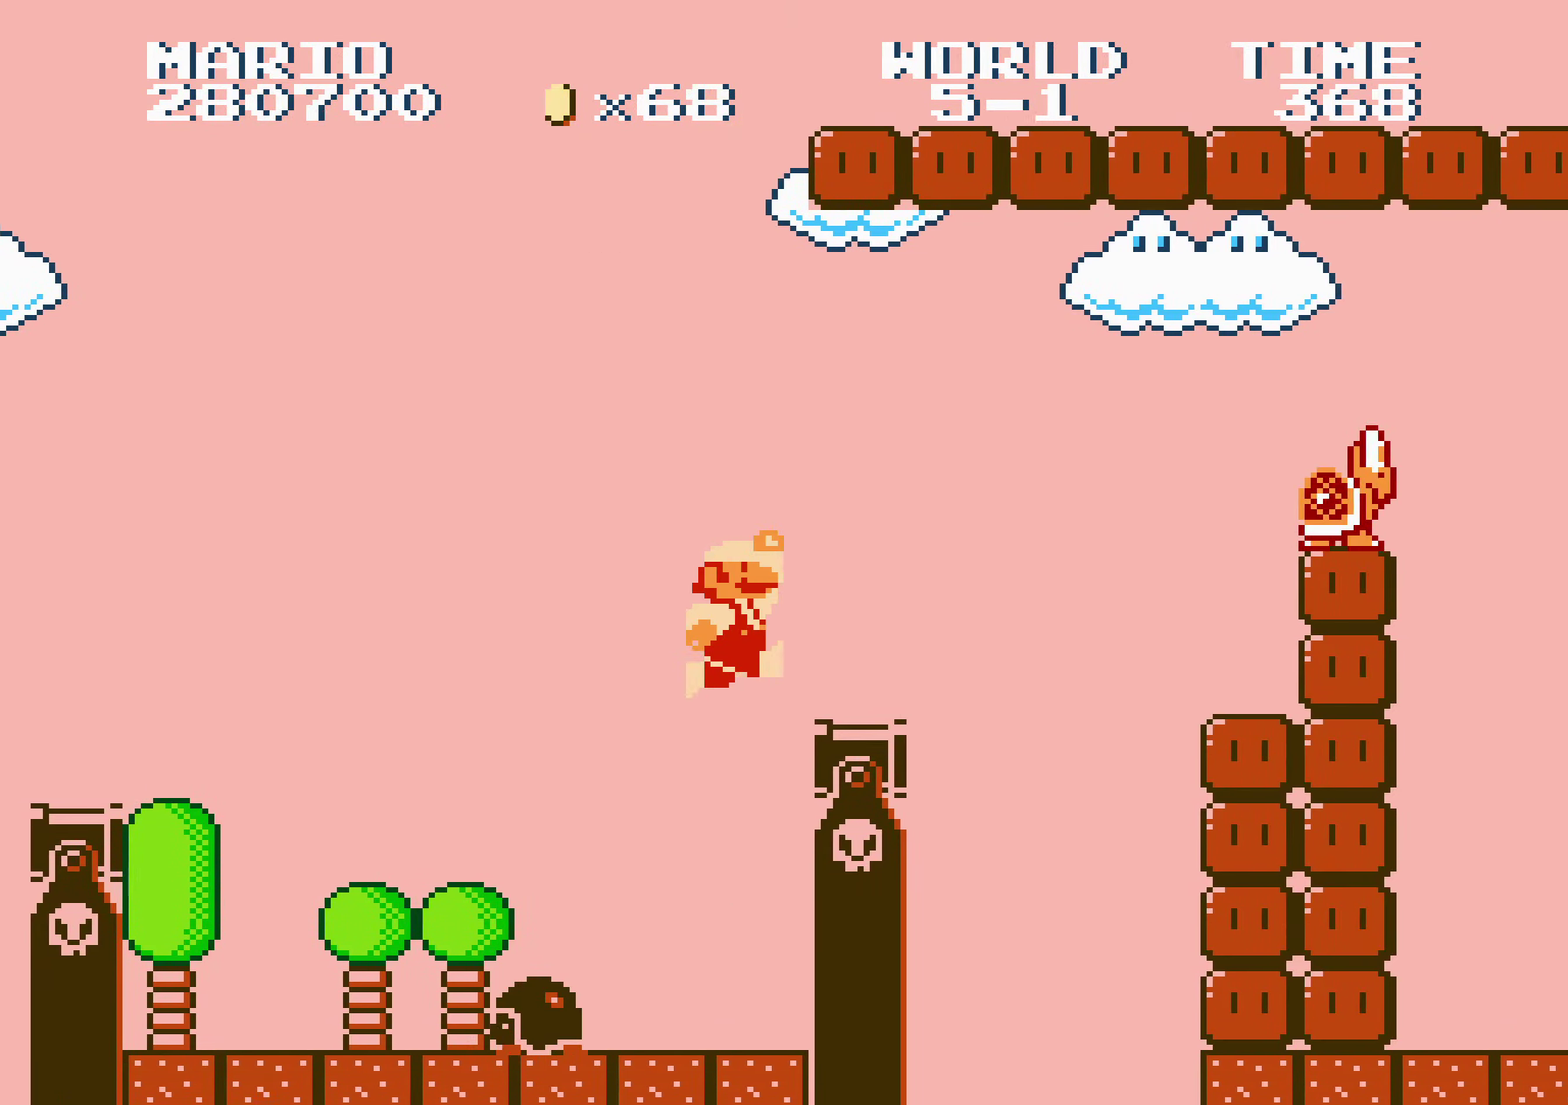
{"buttons": ["B", "DPAD_RIGHT"]}
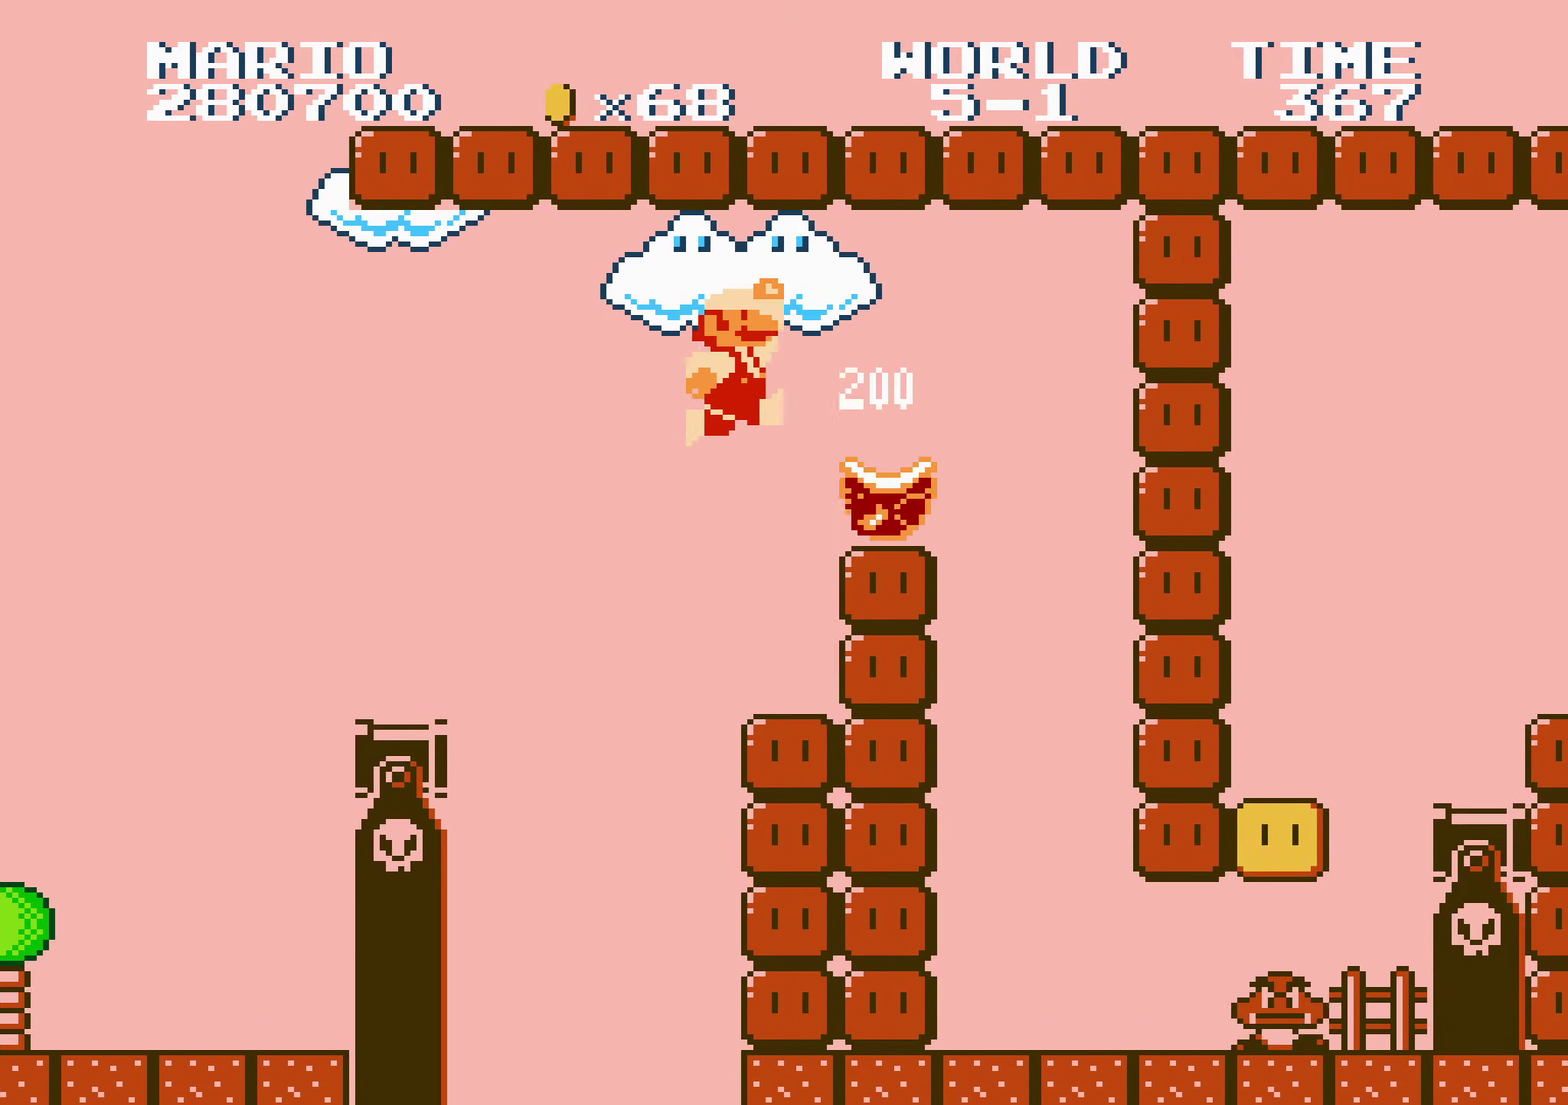
{"buttons": ["B", "DPAD_RIGHT"]}
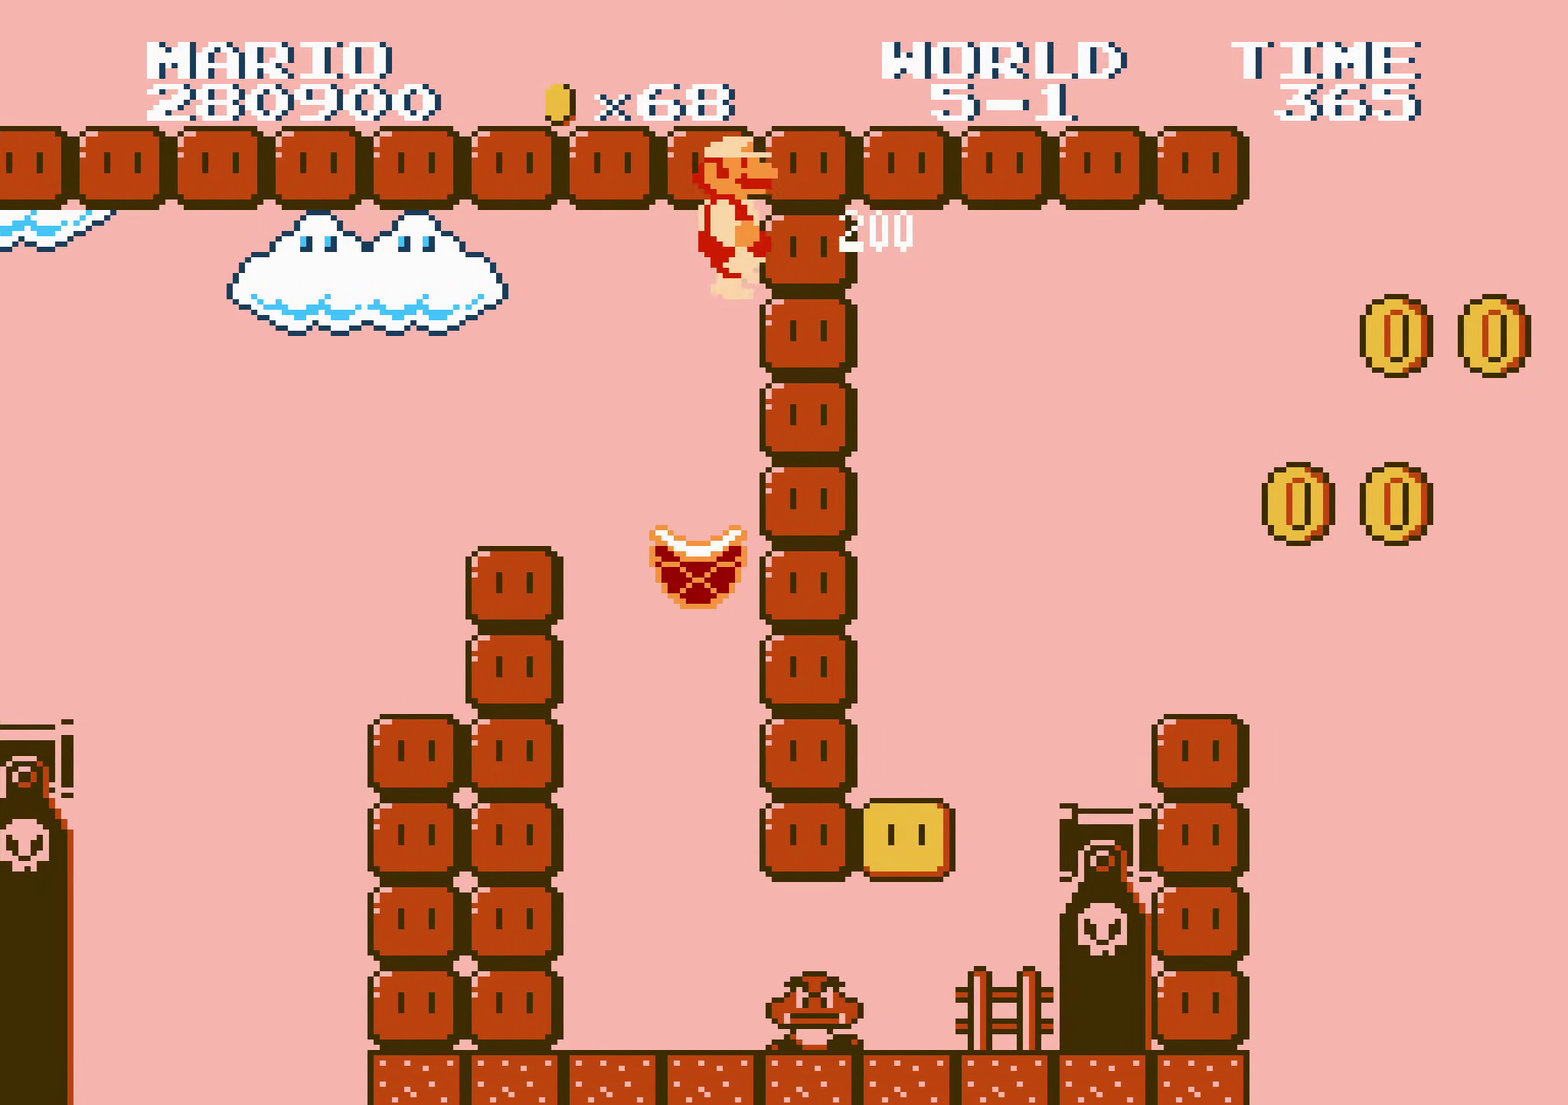
{"buttons": ["B", "DPAD_RIGHT"]}
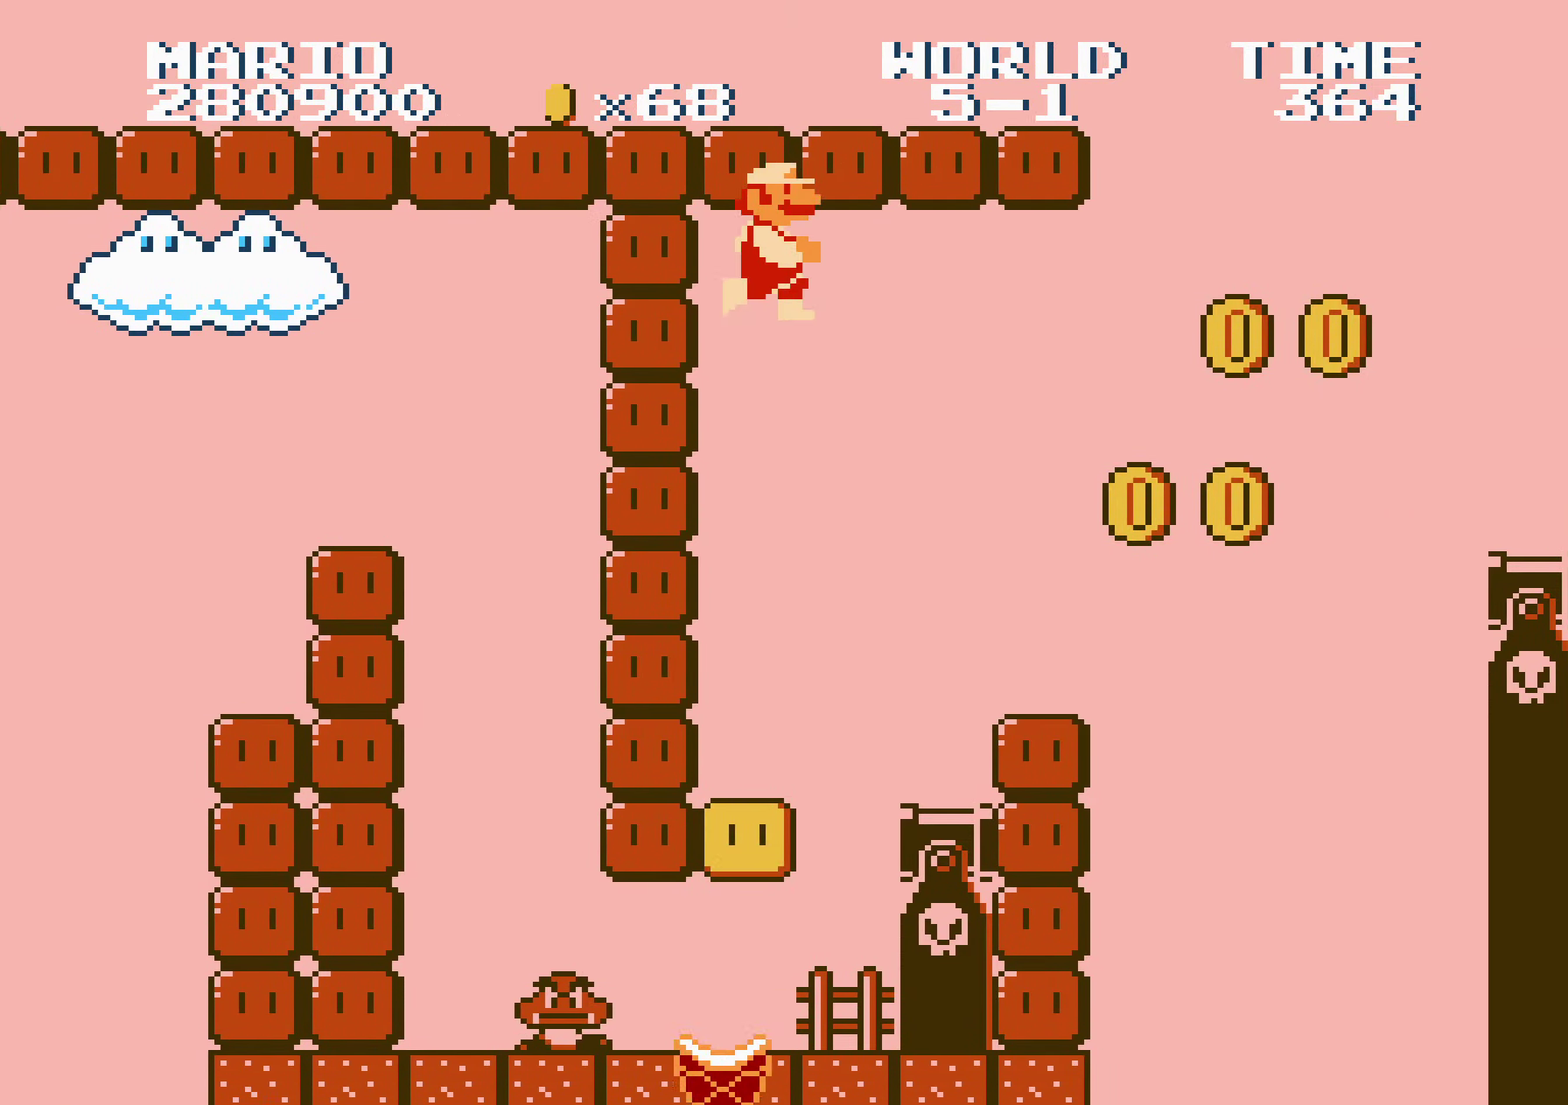
{"buttons": ["A", "B", "DPAD_RIGHT"]}
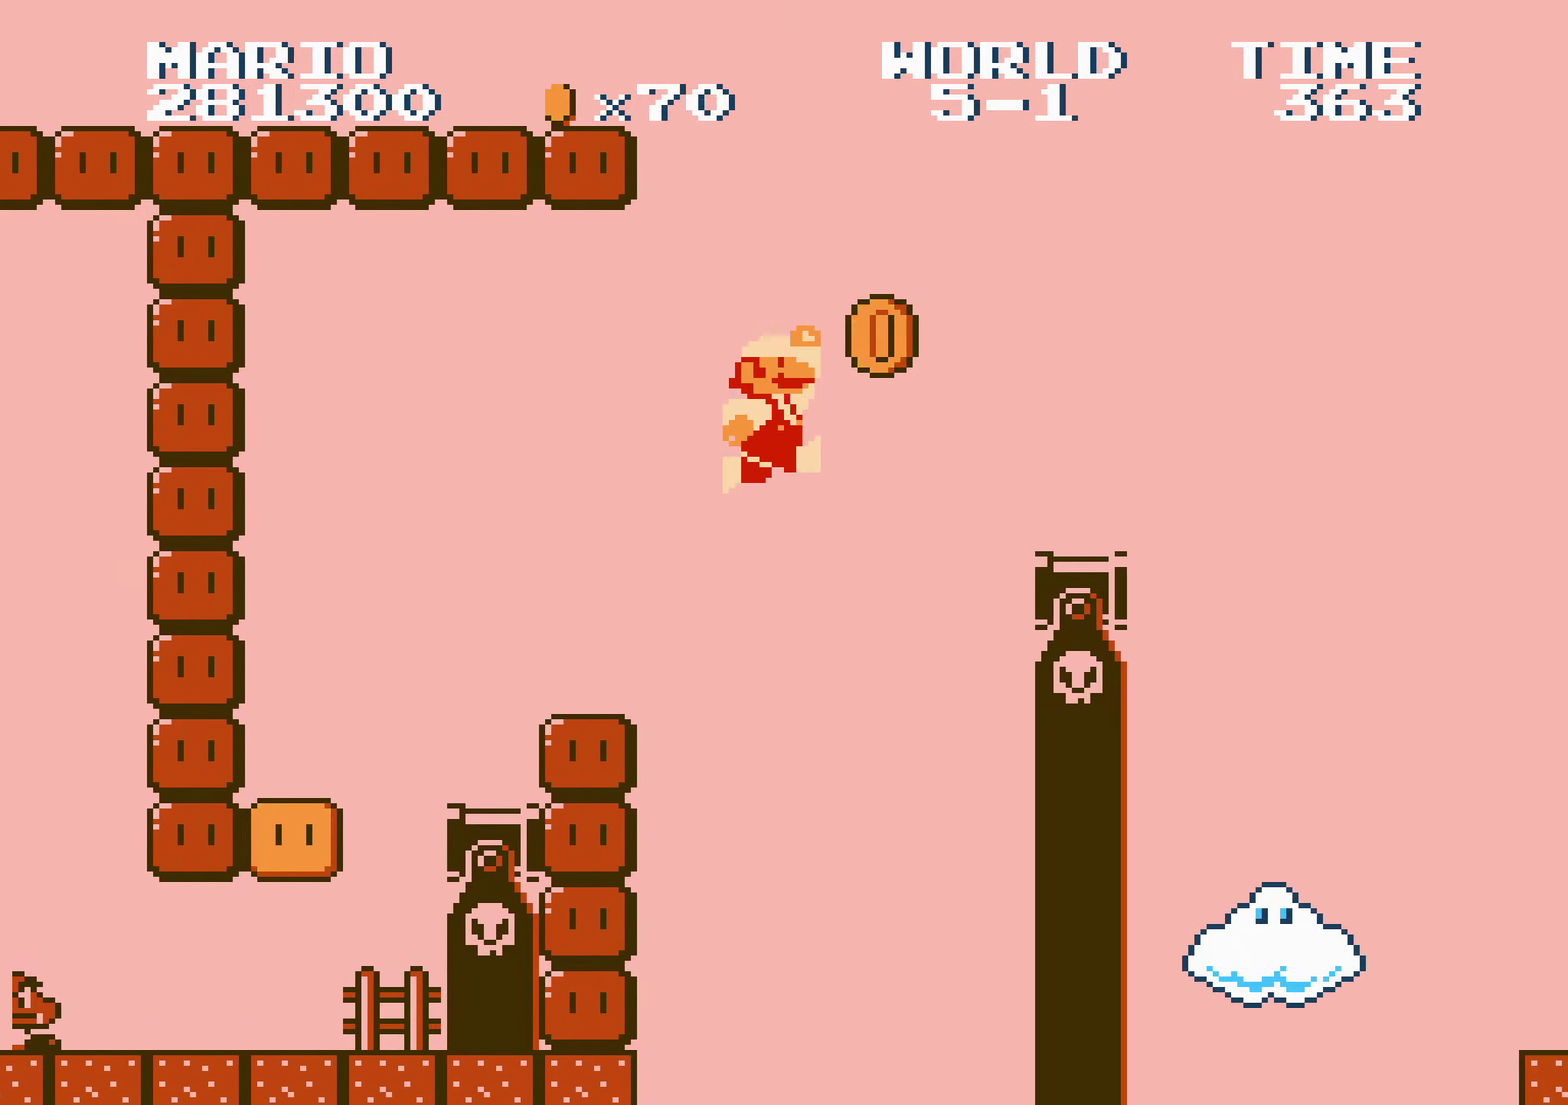
{"buttons": ["A", "B", "DPAD_RIGHT"]}
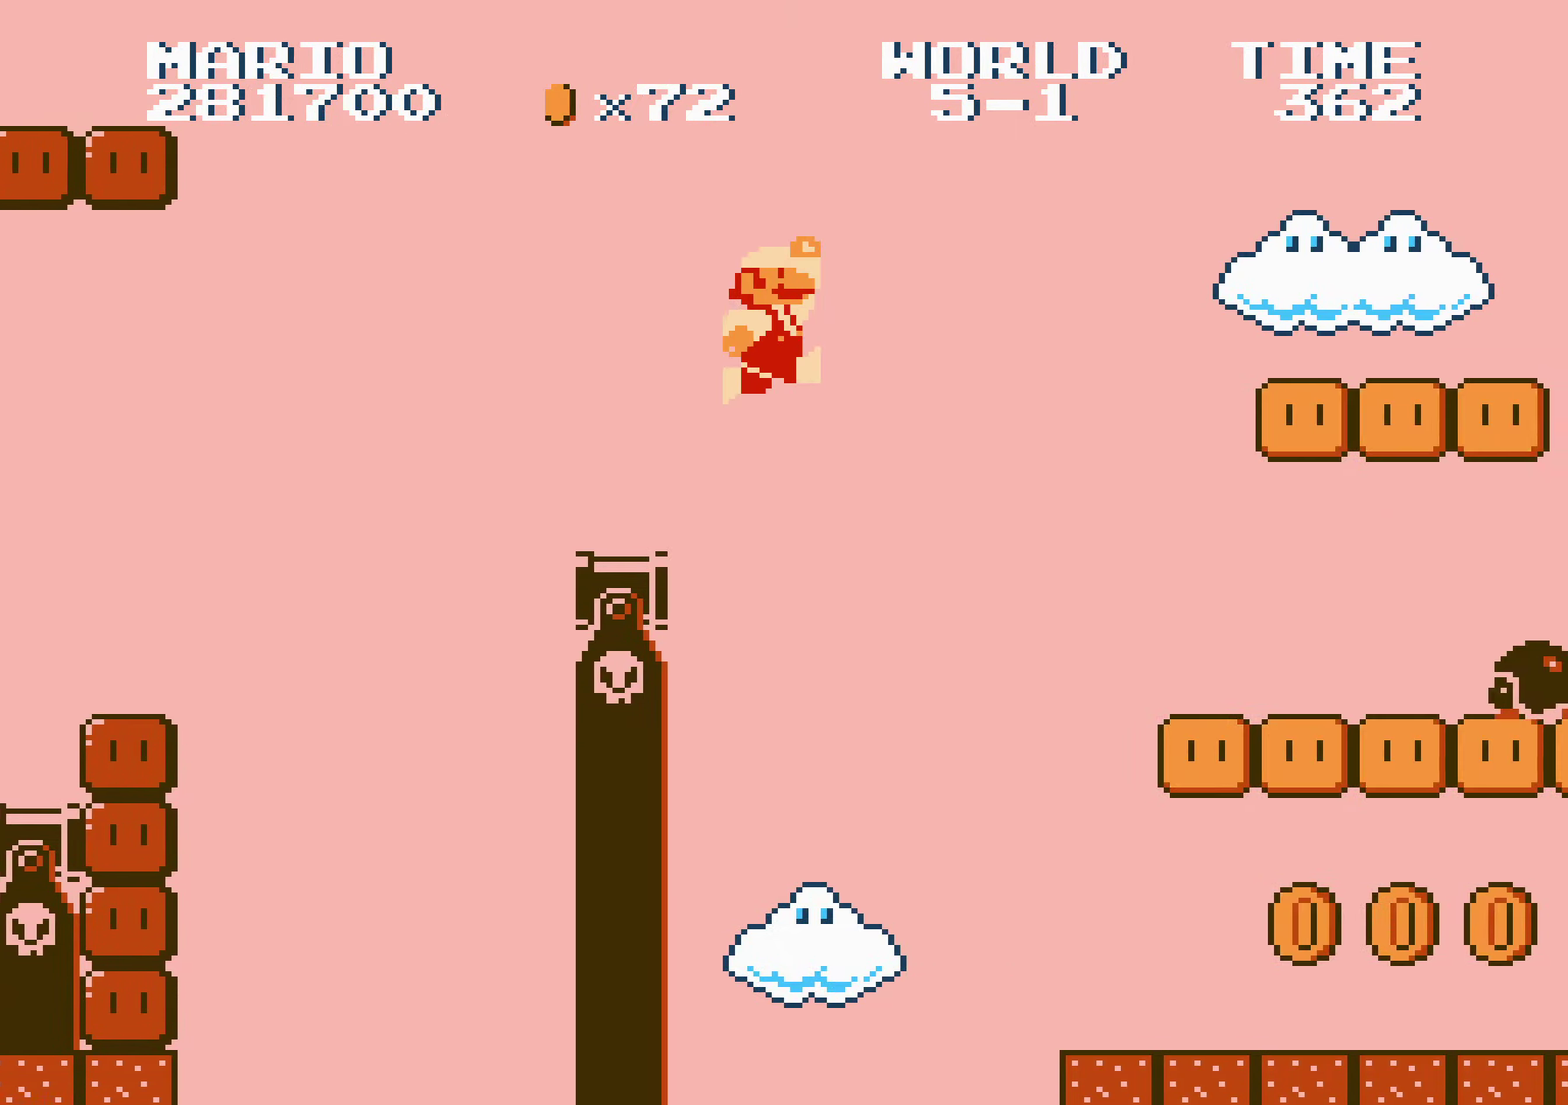
{"buttons": ["B", "DPAD_RIGHT"]}
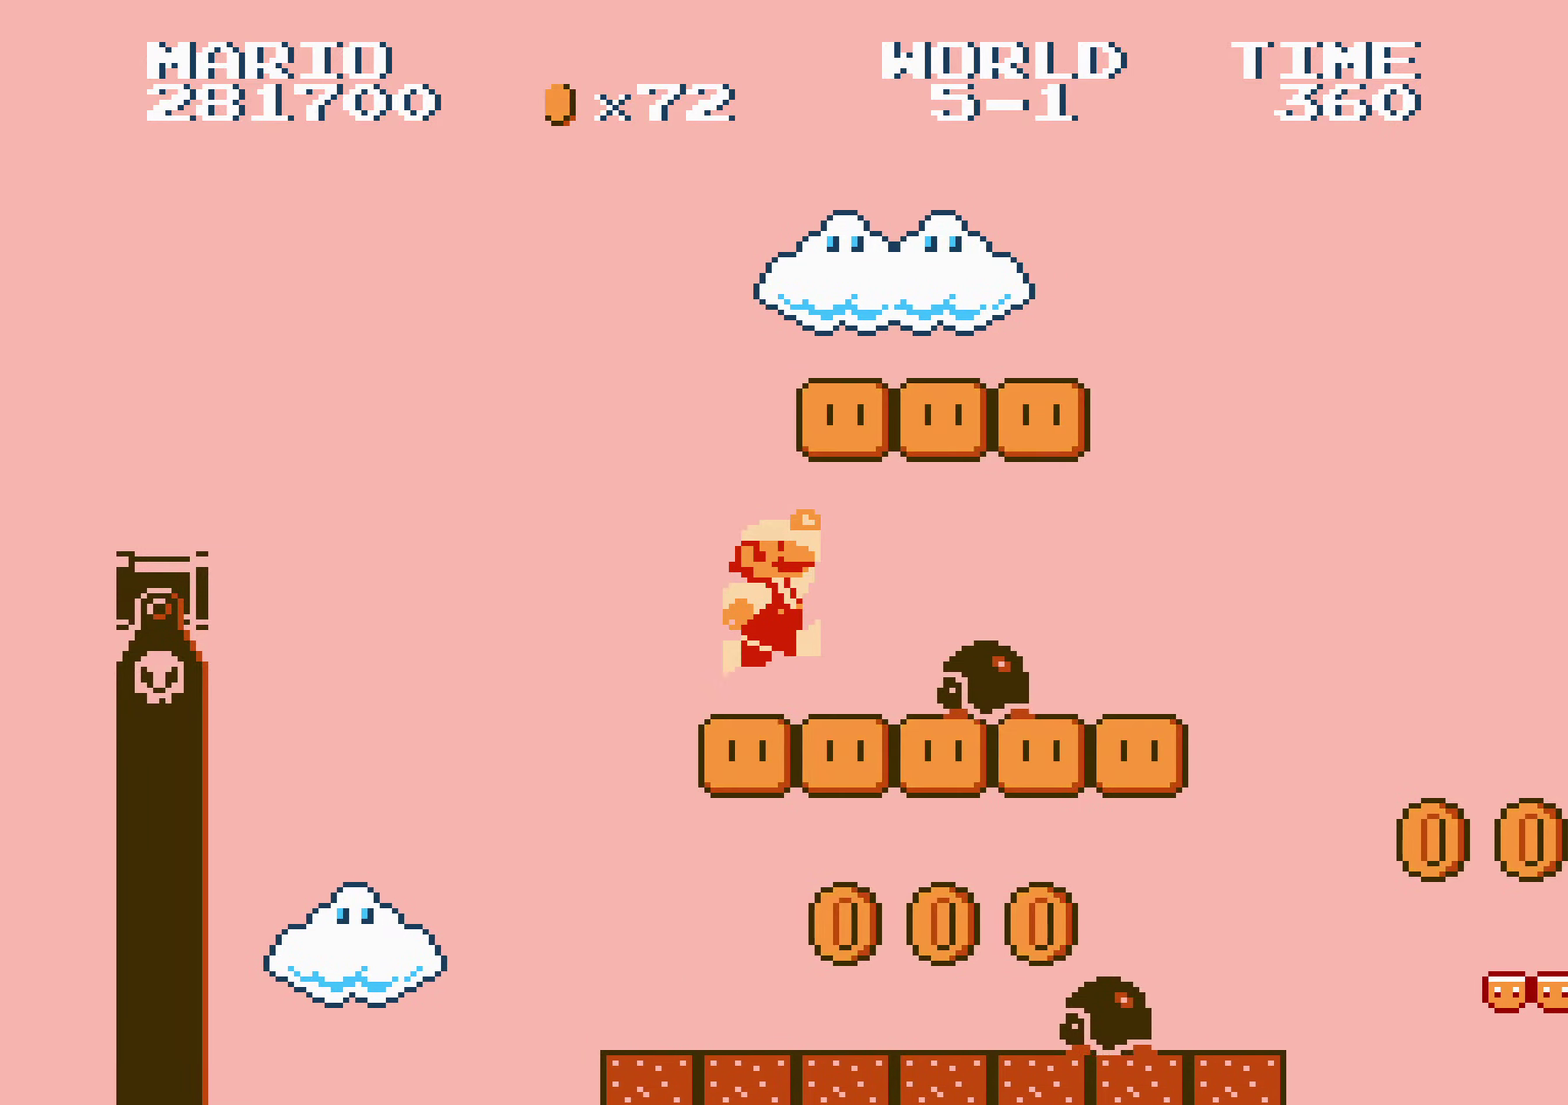
{"buttons": ["B", "DPAD_RIGHT"]}
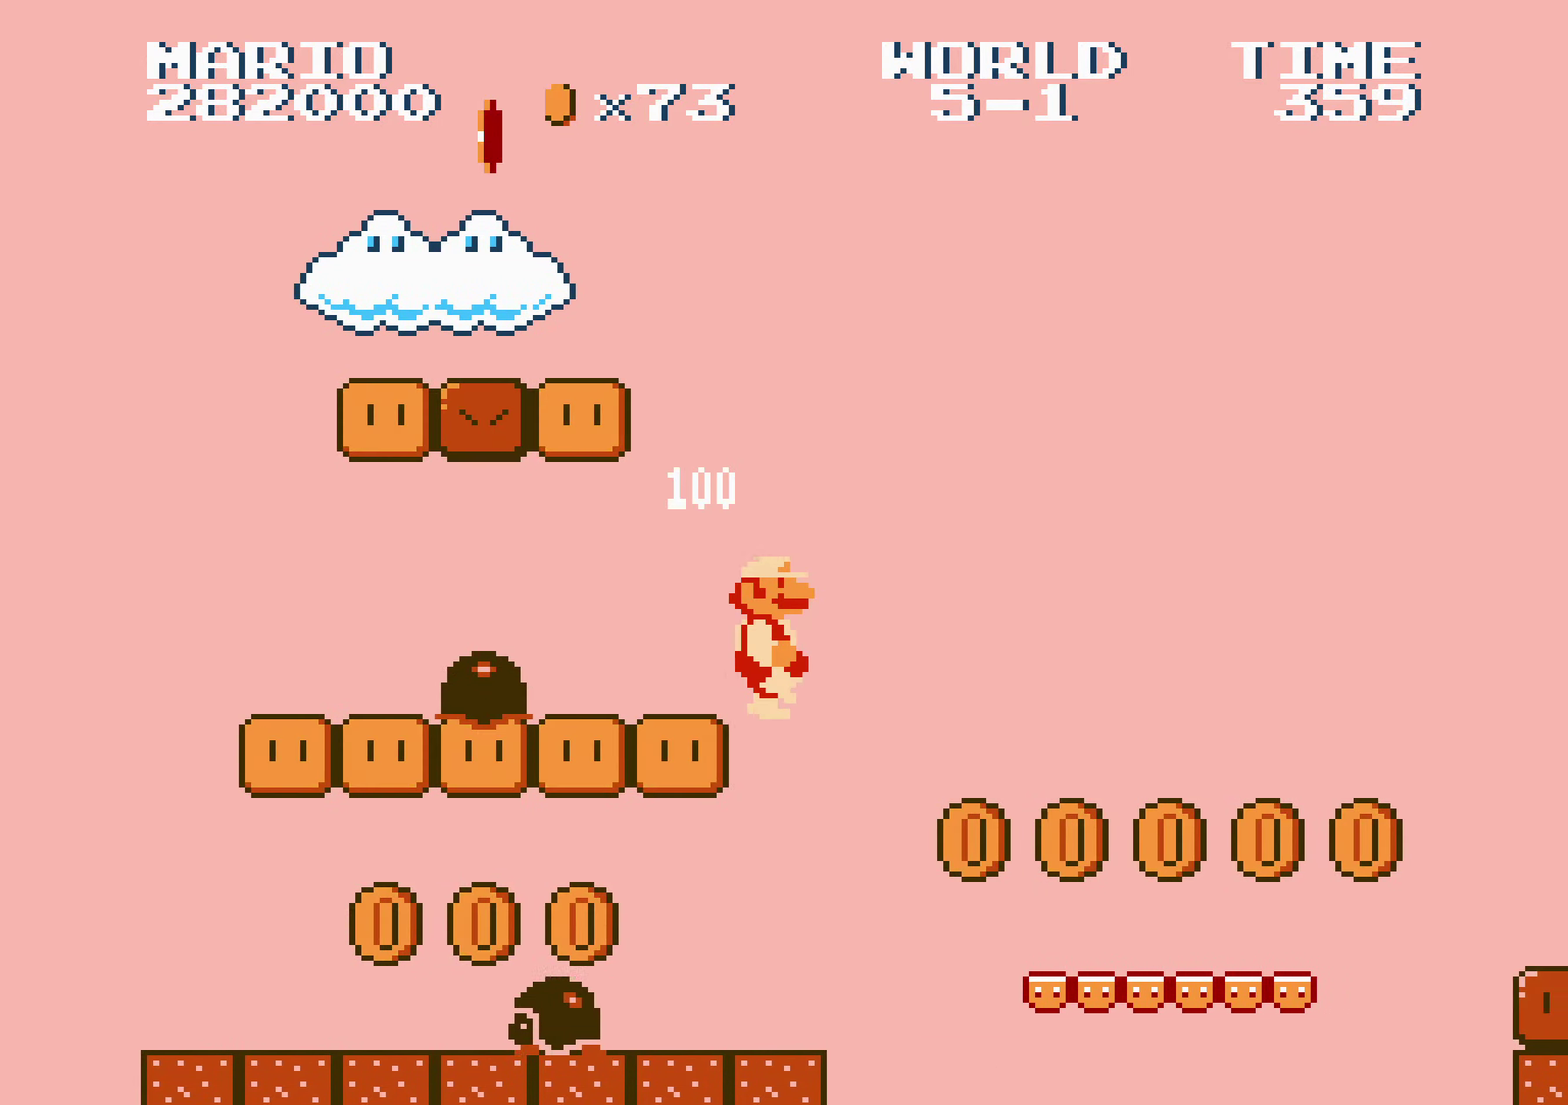
{"buttons": ["B", "DPAD_RIGHT"]}
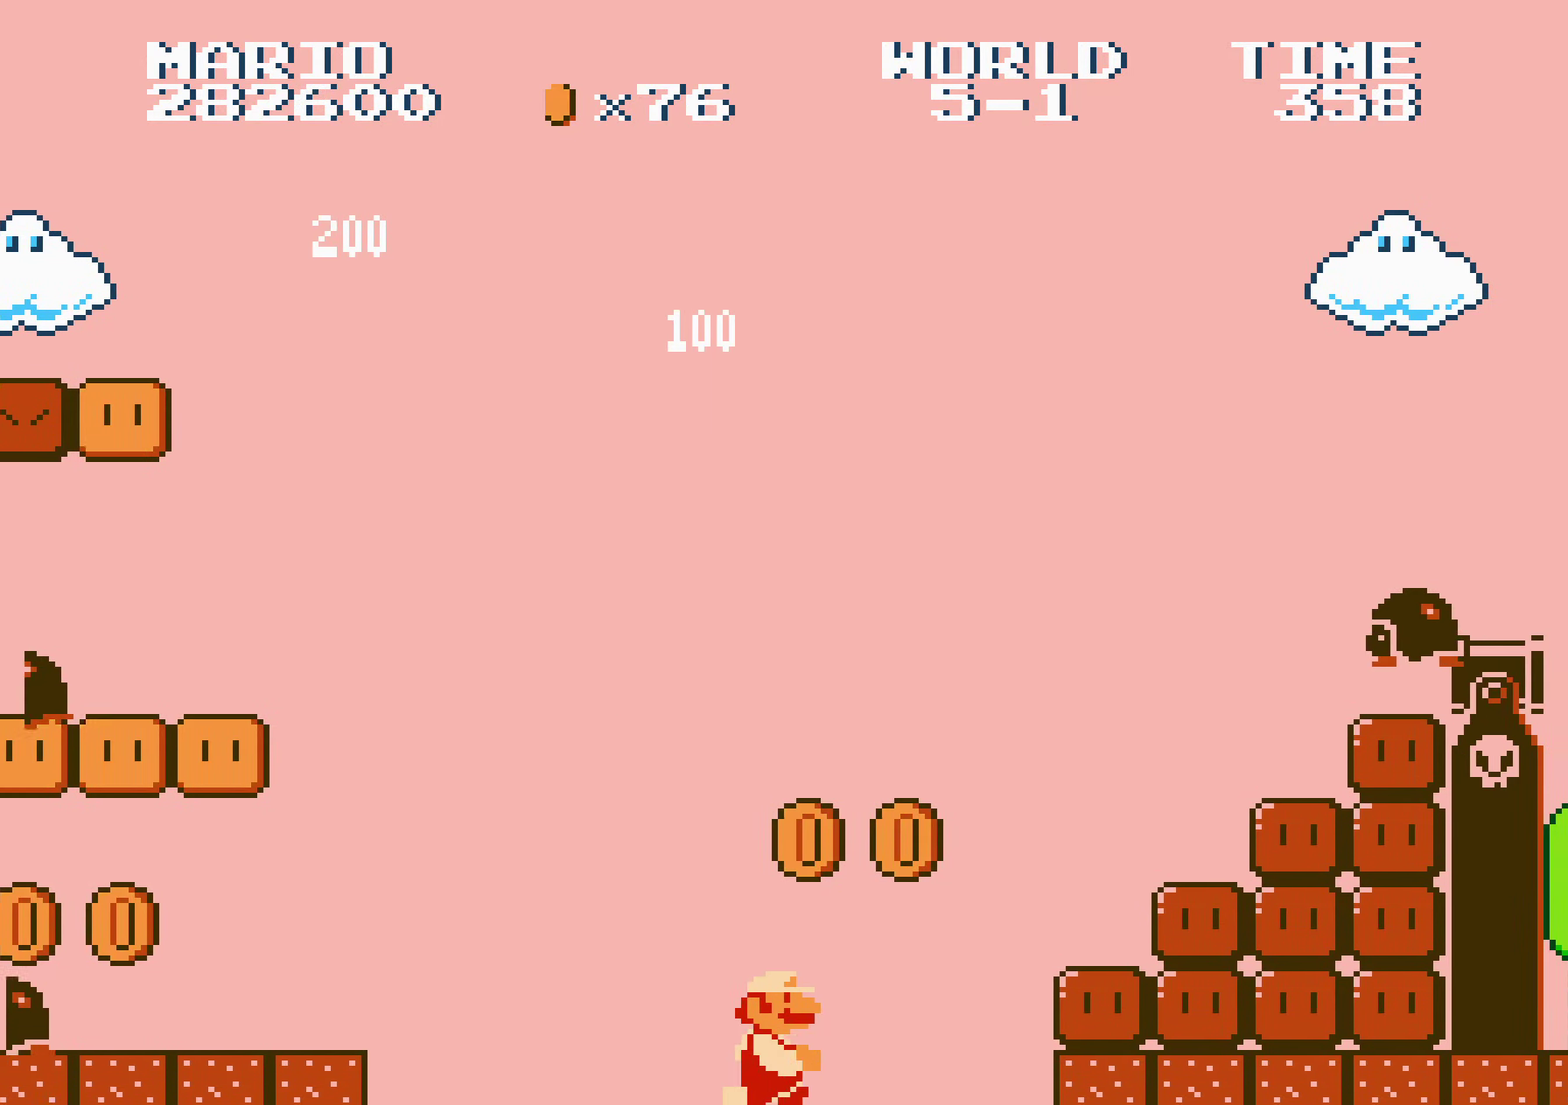
{"buttons": ["A", "B", "DPAD_RIGHT"]}
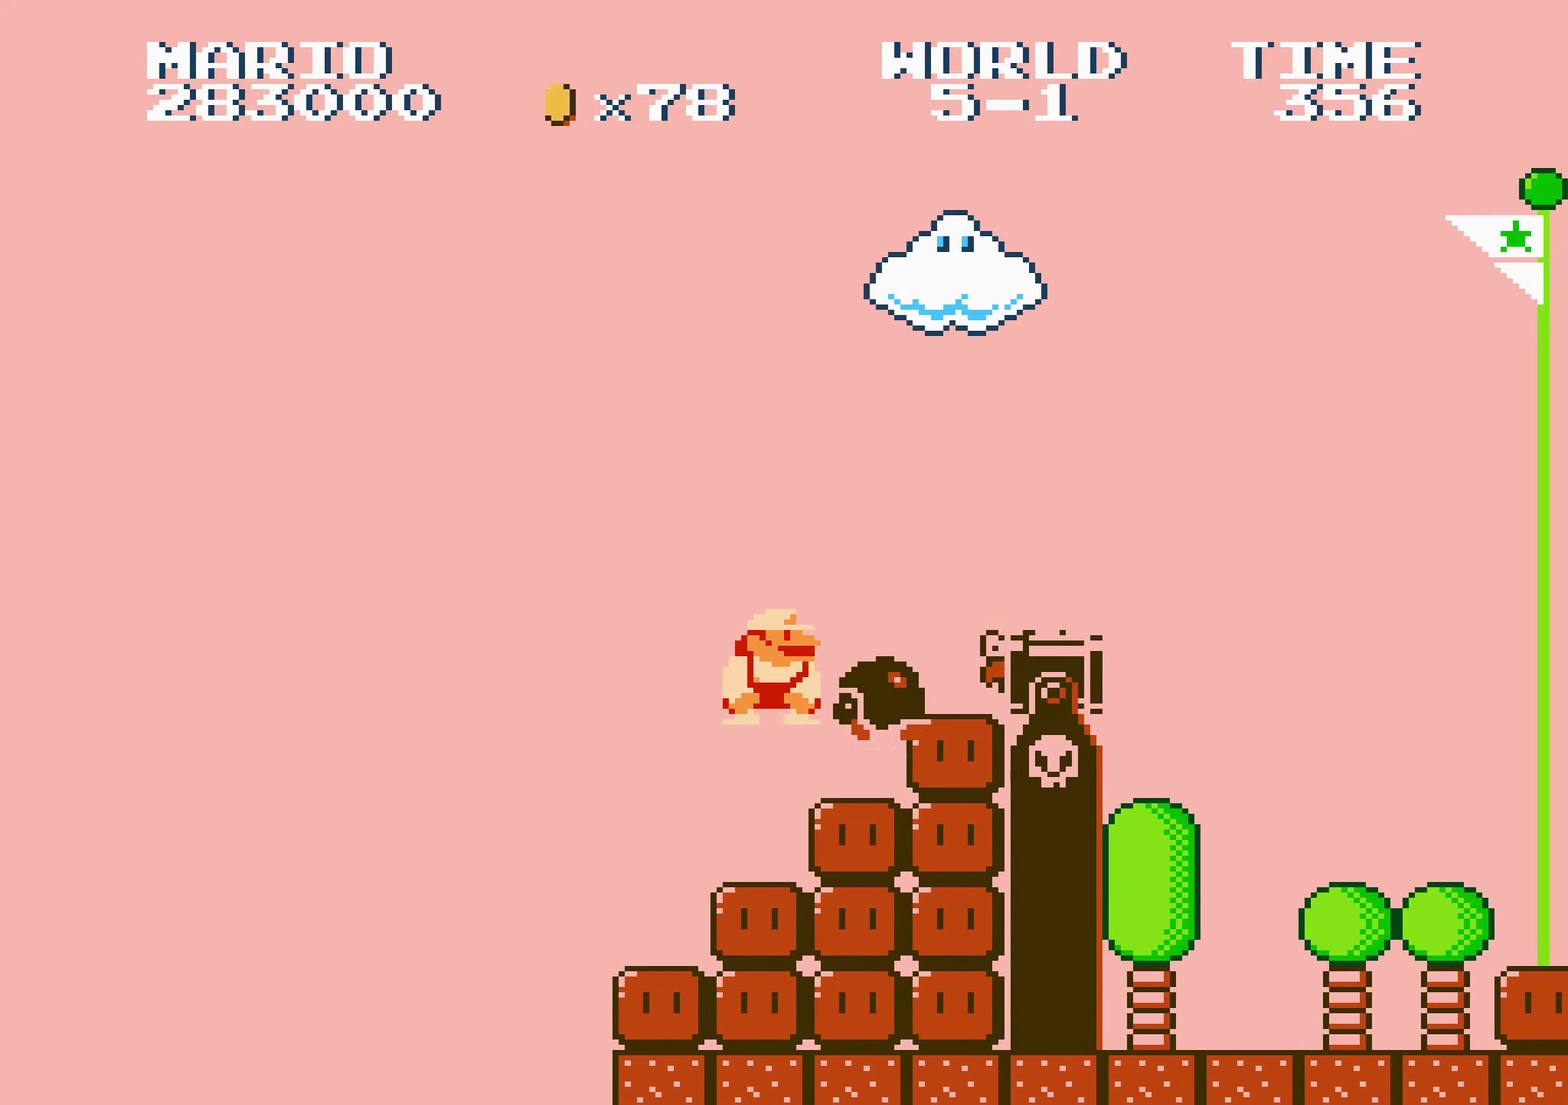
{"buttons": ["B", "DPAD_RIGHT"]}
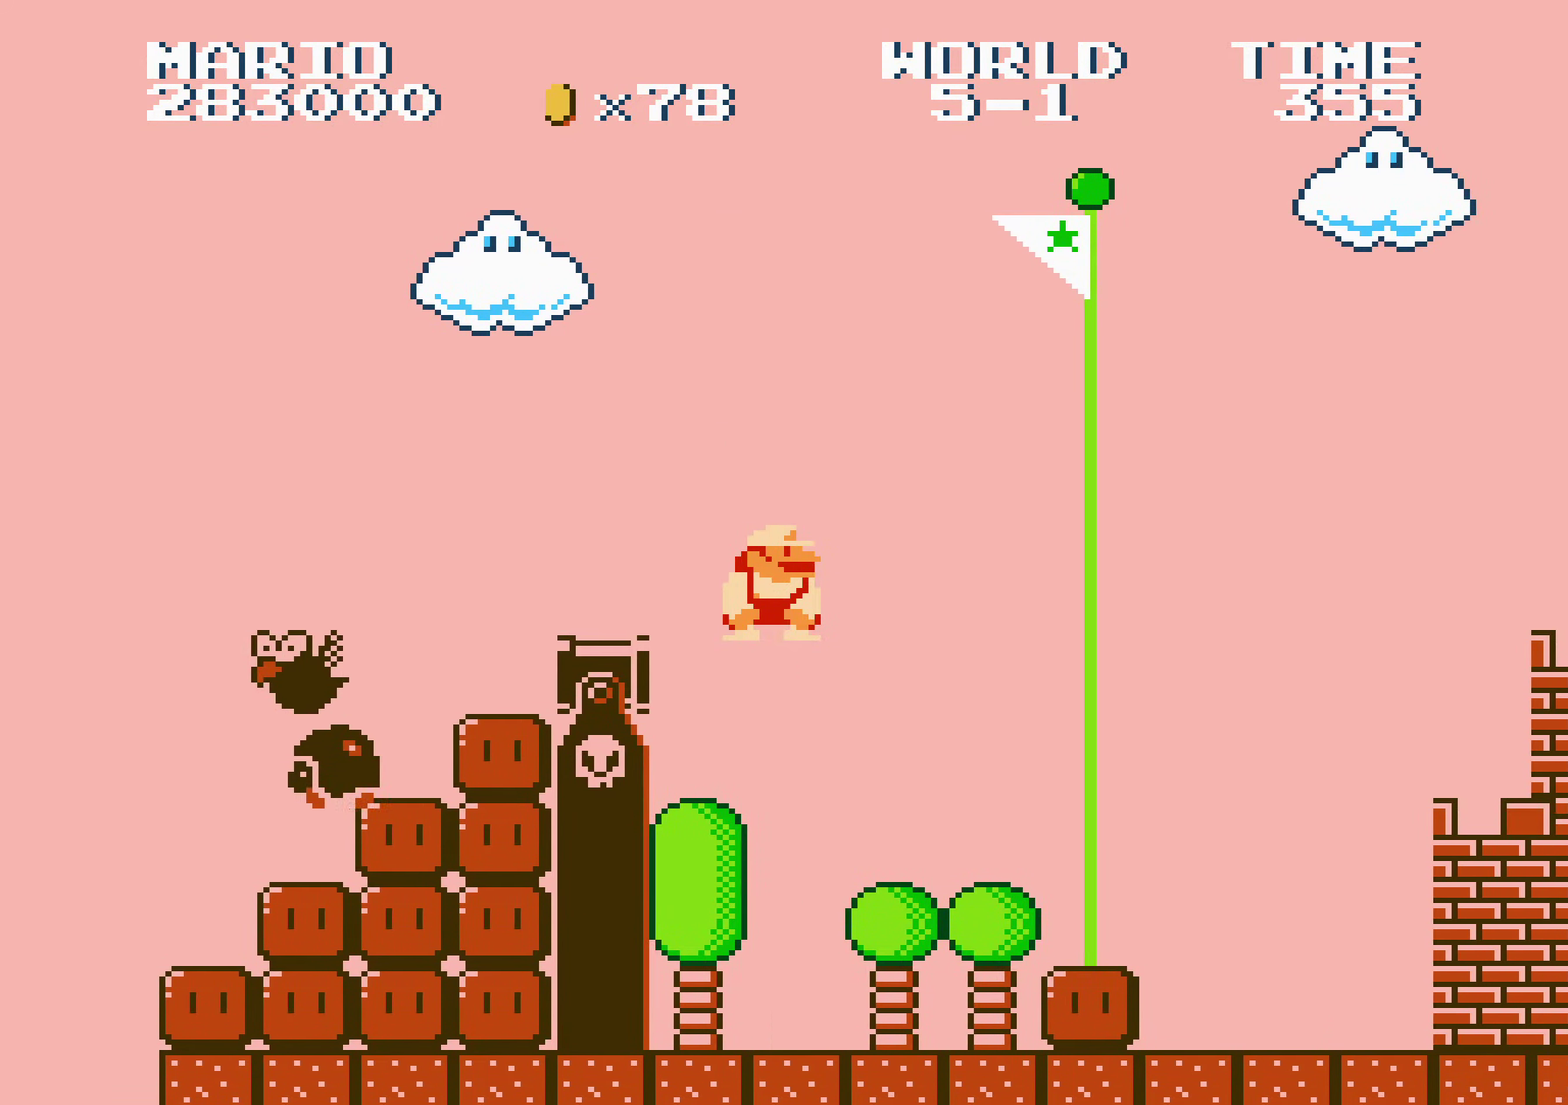
{"buttons": []}